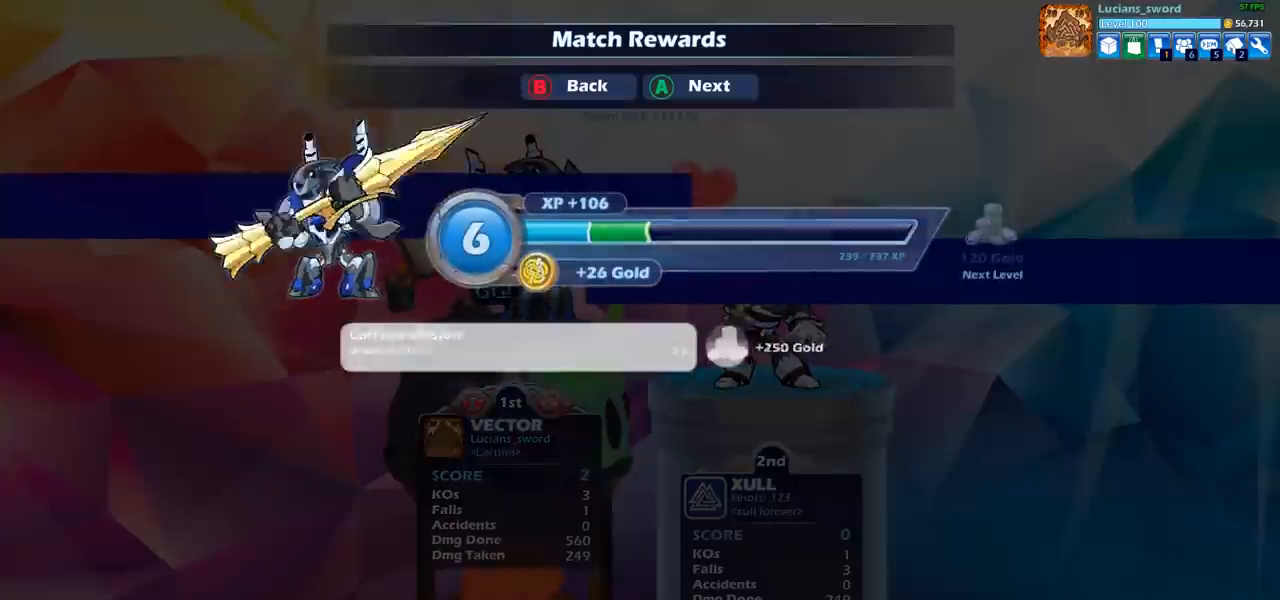
Gameplay with a controller (PlayStation layout); each line is a JSON object with the inputs held at the frame after it. "events" lists button and stick changes between this image and that frame as [ms after this image, input, new state], when the widget could be followed in between.
{"buttons": [], "left_stick": "center", "right_stick": "center", "events": [[467, "CROSS", "down"], [500, "CROSS", "up"]]}
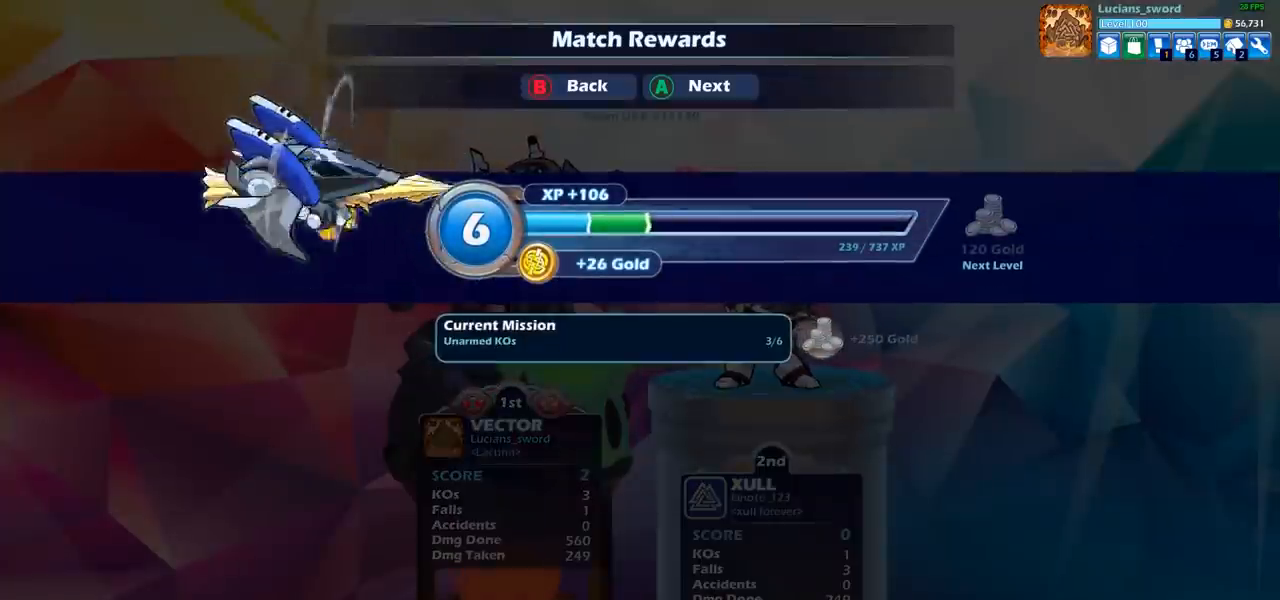
{"buttons": [], "left_stick": "center", "right_stick": "center", "events": []}
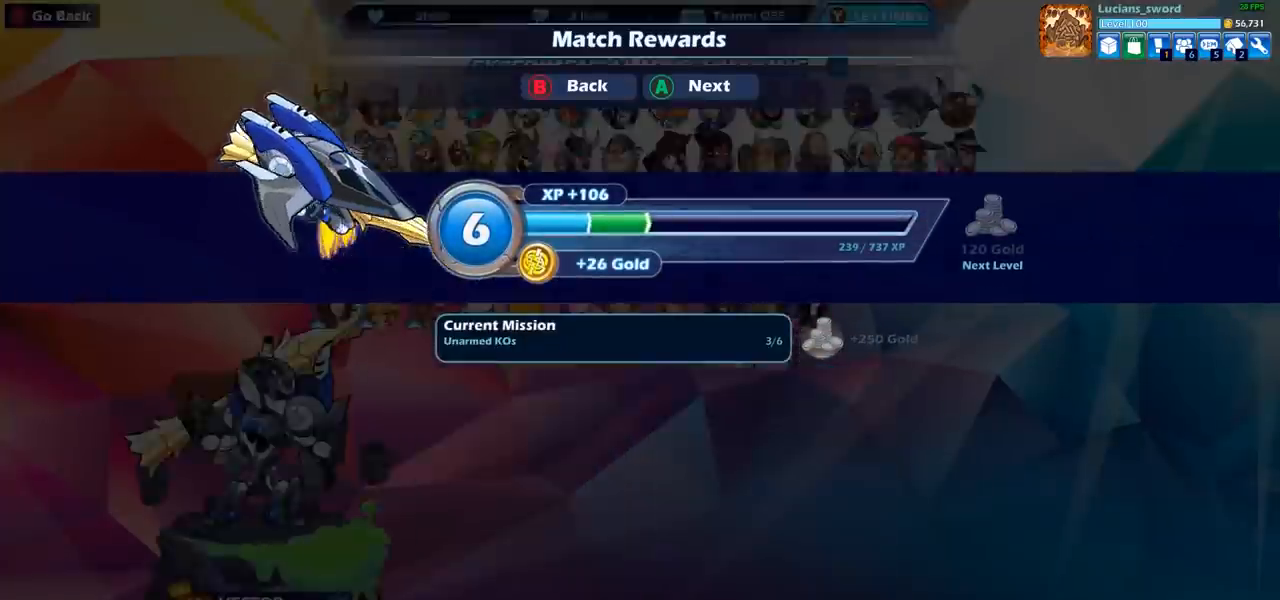
{"buttons": [], "left_stick": "center", "right_stick": "center", "events": []}
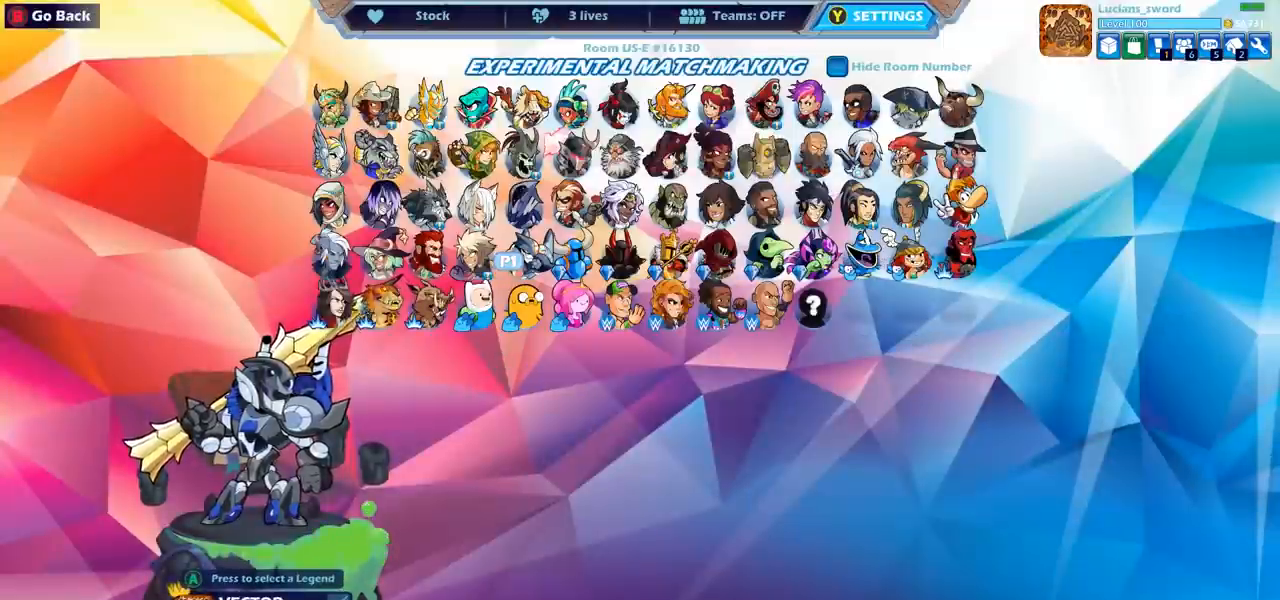
{"buttons": [], "left_stick": "center", "right_stick": "center", "events": [[267, "TRIANGLE", "down"], [367, "TRIANGLE", "up"]]}
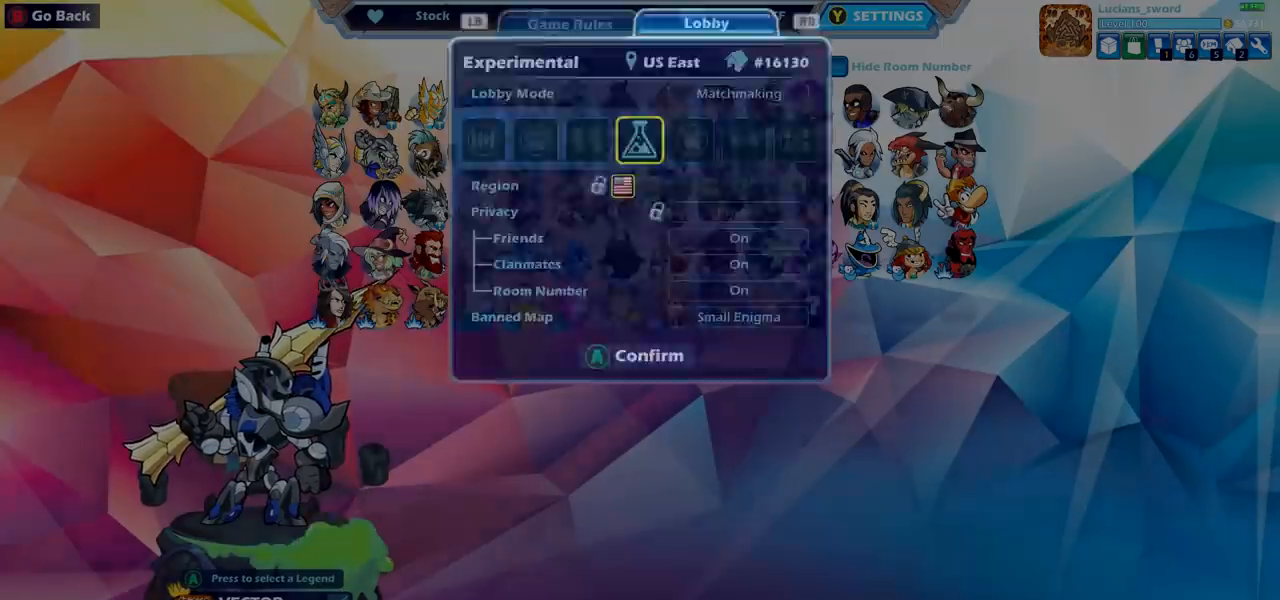
{"buttons": ["DPAD_RIGHT"], "left_stick": "center", "right_stick": "center", "events": [[467, "DPAD_RIGHT", "down"]]}
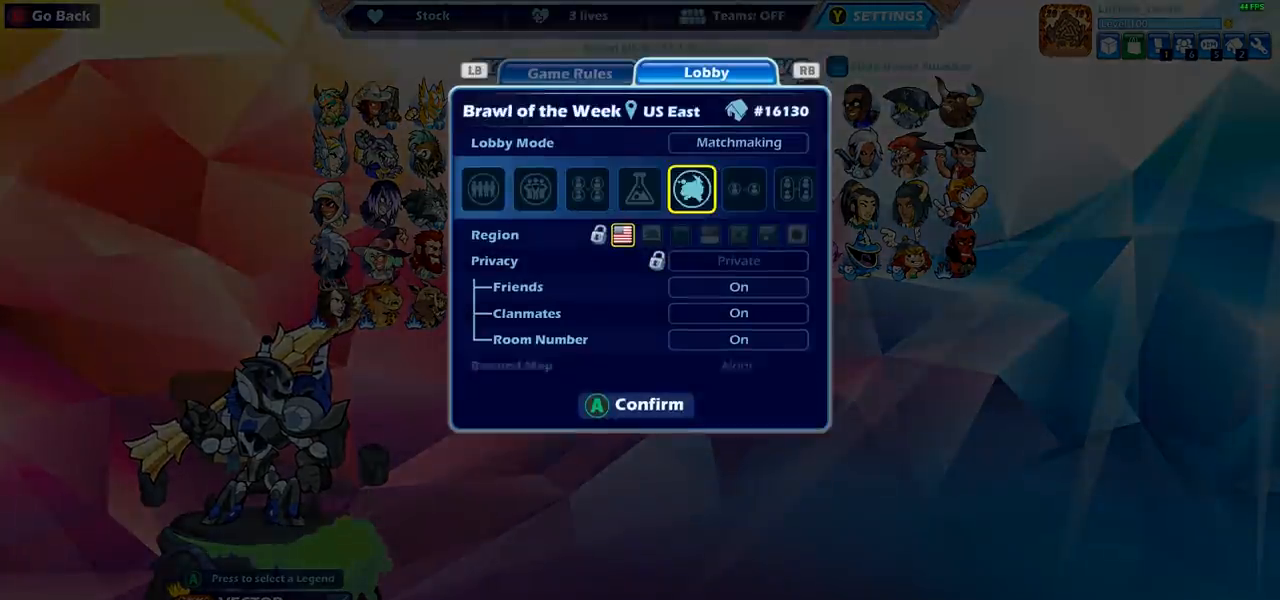
{"buttons": [], "left_stick": "center", "right_stick": "center", "events": [[83, "DPAD_RIGHT", "up"], [333, "DPAD_RIGHT", "down"], [433, "DPAD_RIGHT", "up"]]}
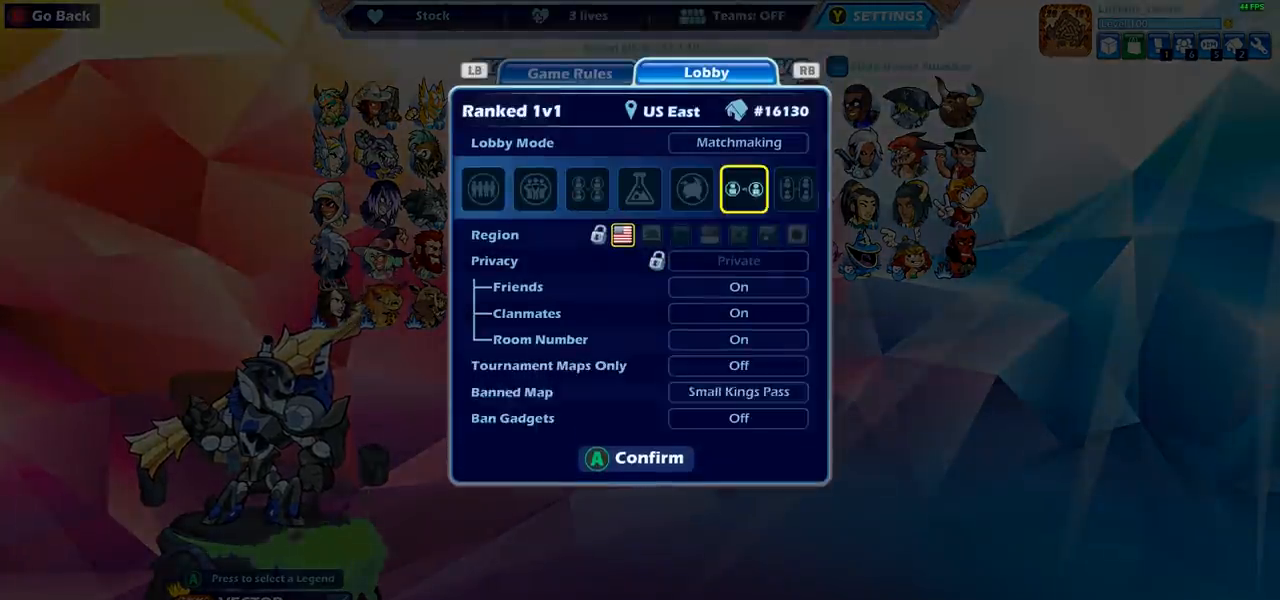
{"buttons": ["DPAD_RIGHT"], "left_stick": "center", "right_stick": "center", "events": [[33, "DPAD_RIGHT", "down"], [100, "DPAD_RIGHT", "up"], [233, "DPAD_RIGHT", "down"], [333, "DPAD_RIGHT", "up"], [450, "DPAD_RIGHT", "down"]]}
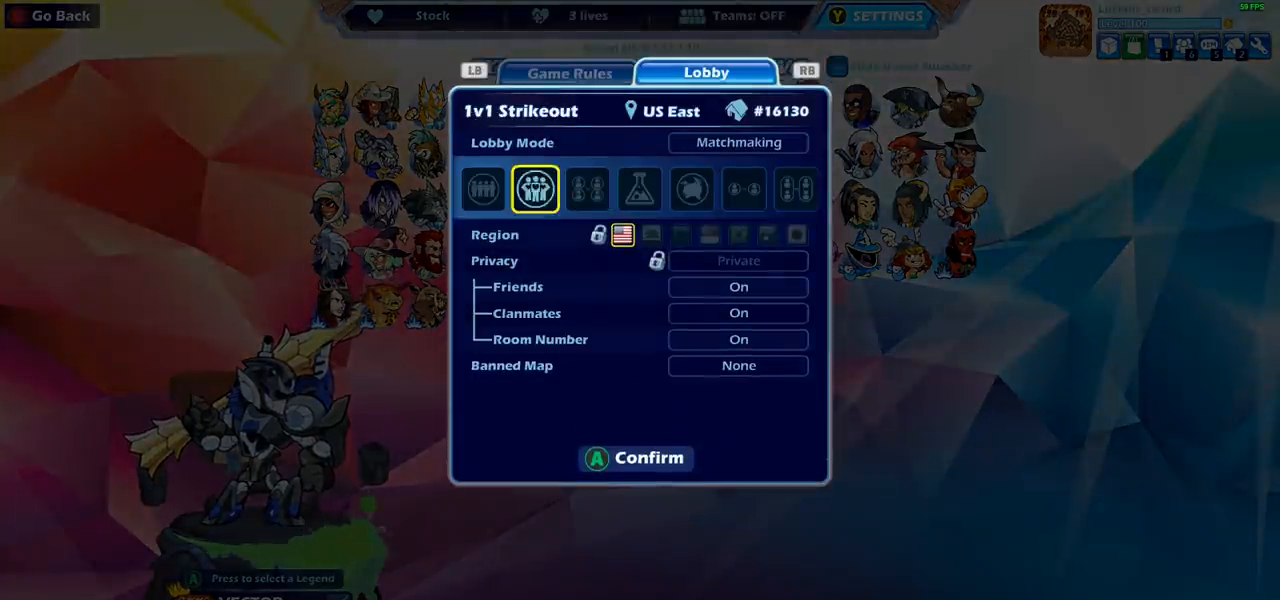
{"buttons": ["DPAD_RIGHT"], "left_stick": "center", "right_stick": "center", "events": [[50, "DPAD_RIGHT", "up"], [433, "DPAD_RIGHT", "down"]]}
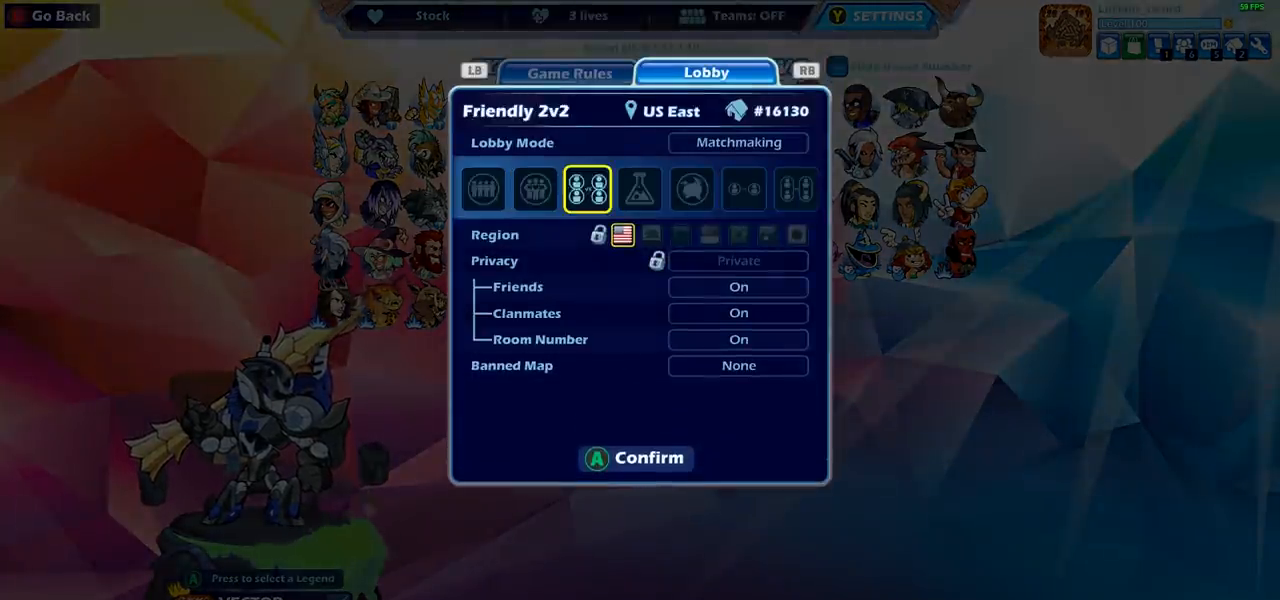
{"buttons": [], "left_stick": "center", "right_stick": "center", "events": [[67, "DPAD_RIGHT", "up"], [383, "DPAD_RIGHT", "down"], [500, "DPAD_RIGHT", "up"]]}
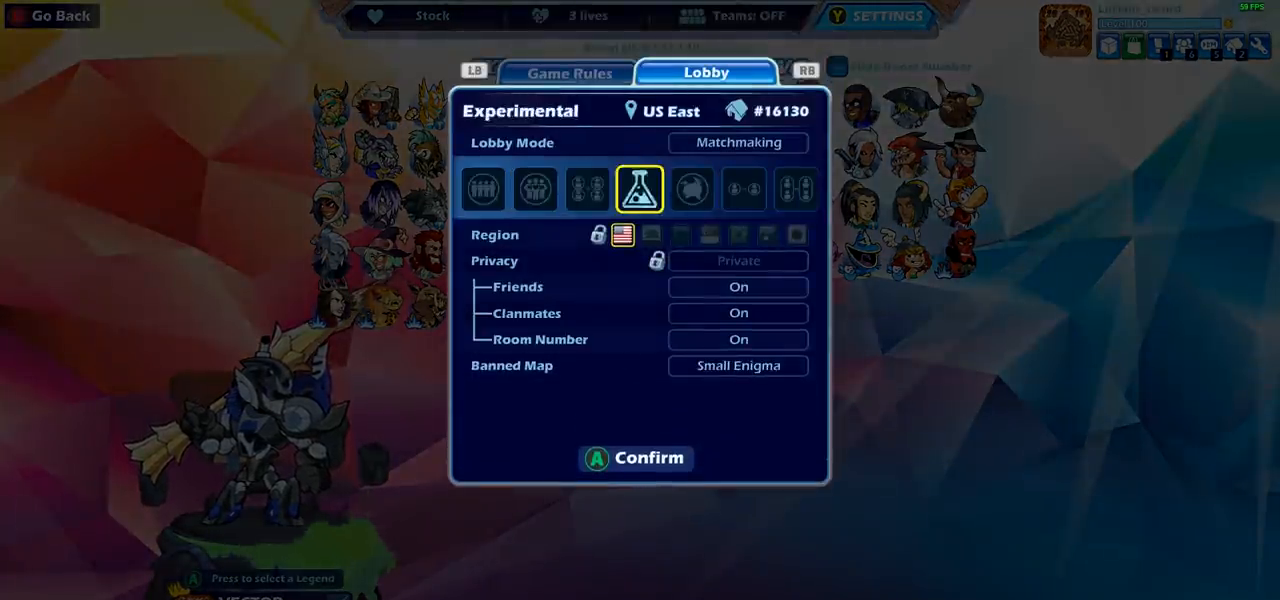
{"buttons": ["CROSS"], "left_stick": "center", "right_stick": "center", "events": [[133, "DPAD_LEFT", "down"], [217, "DPAD_LEFT", "up"], [467, "CROSS", "down"]]}
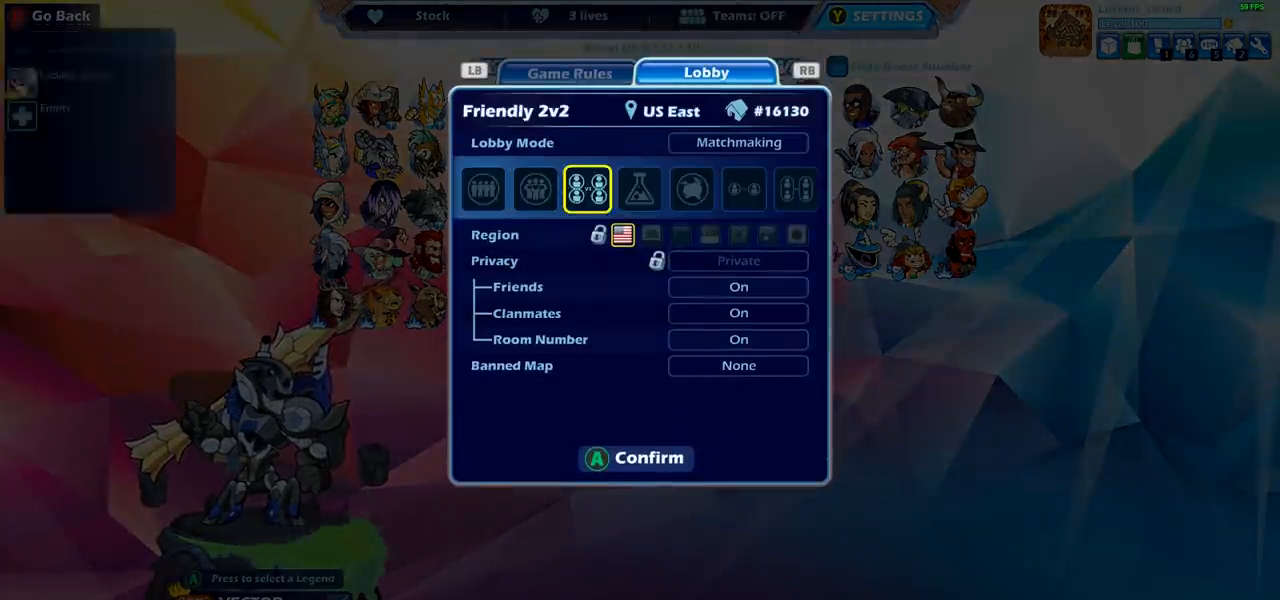
{"buttons": [], "left_stick": "center", "right_stick": "center", "events": [[83, "CROSS", "up"]]}
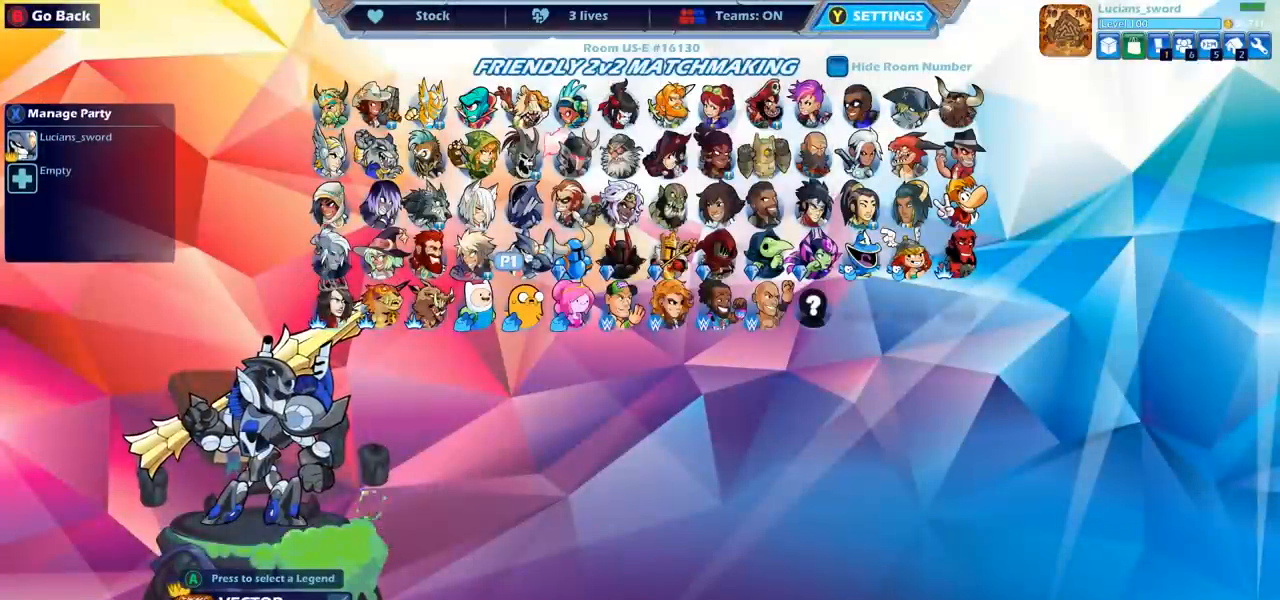
{"buttons": [], "left_stick": "center", "right_stick": "center", "events": []}
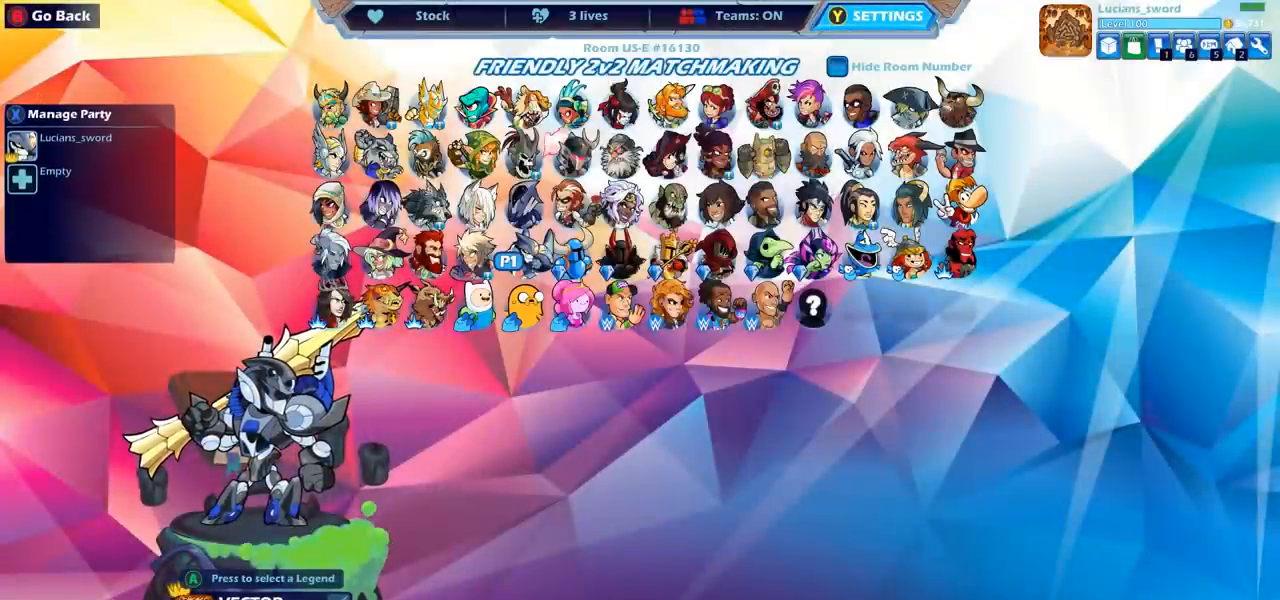
{"buttons": [], "left_stick": "center", "right_stick": "center", "events": []}
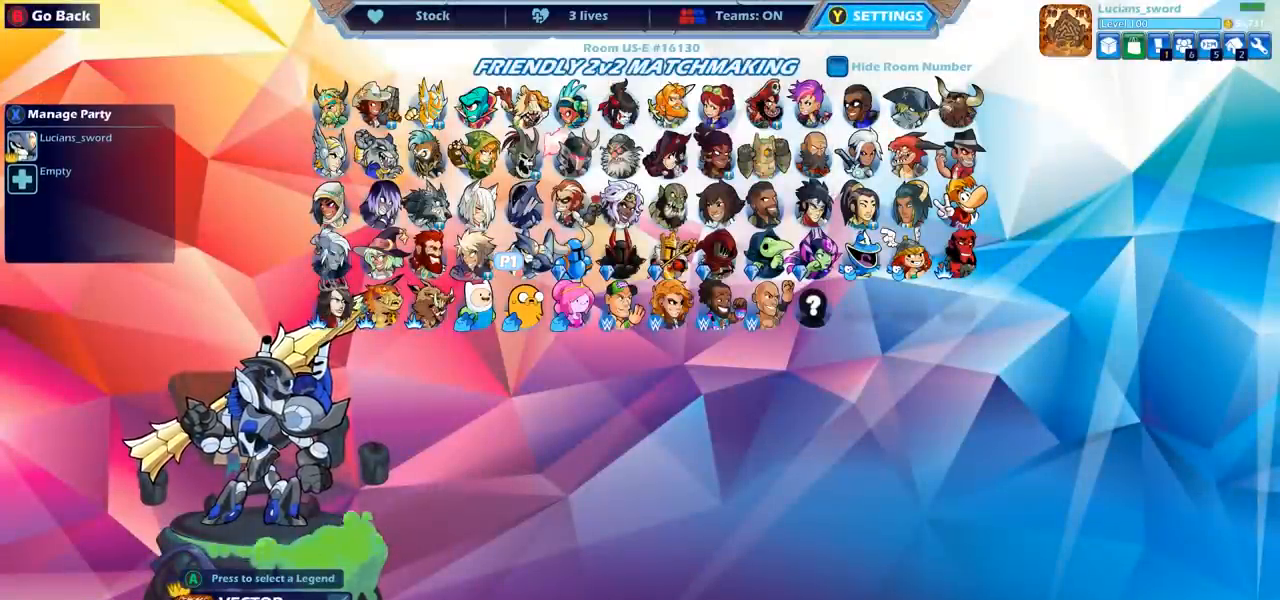
{"buttons": [], "left_stick": "center", "right_stick": "center", "events": []}
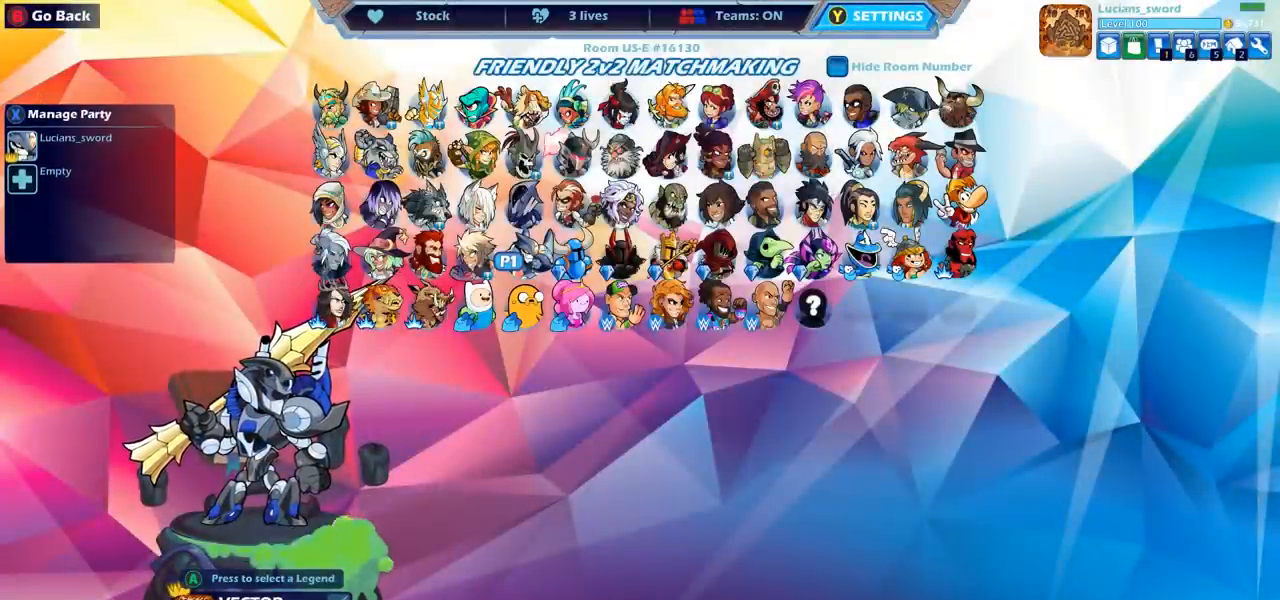
{"buttons": [], "left_stick": "center", "right_stick": "center", "events": []}
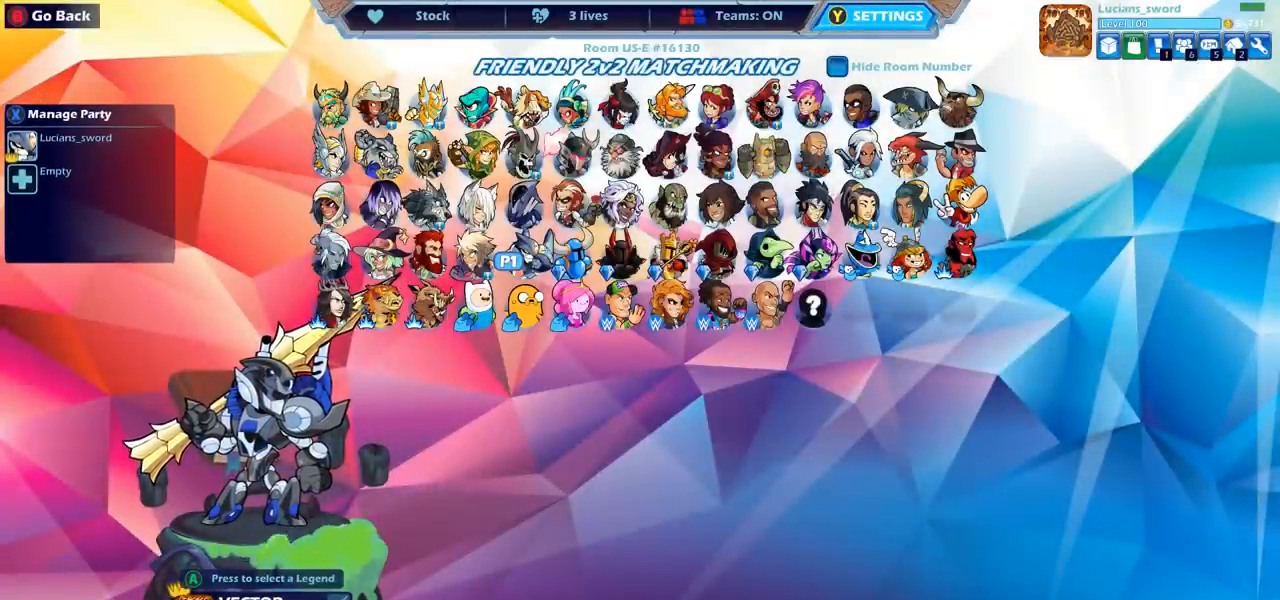
{"buttons": [], "left_stick": "center", "right_stick": "center", "events": []}
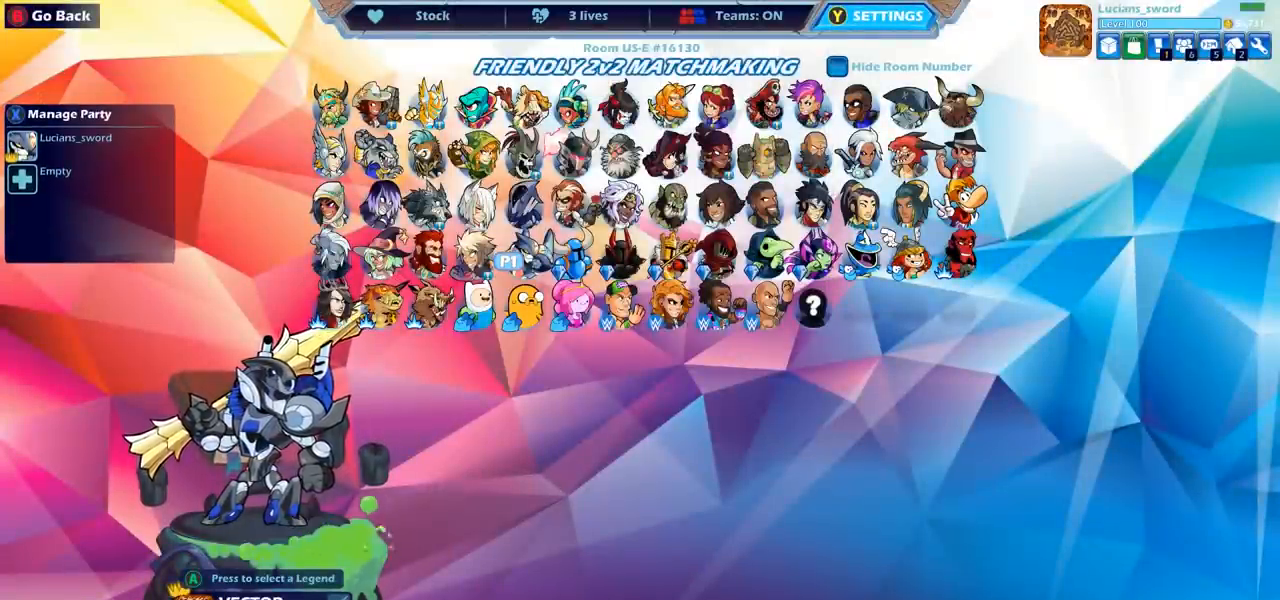
{"buttons": [], "left_stick": "center", "right_stick": "center", "events": [[167, "CROSS", "down"], [233, "CROSS", "up"]]}
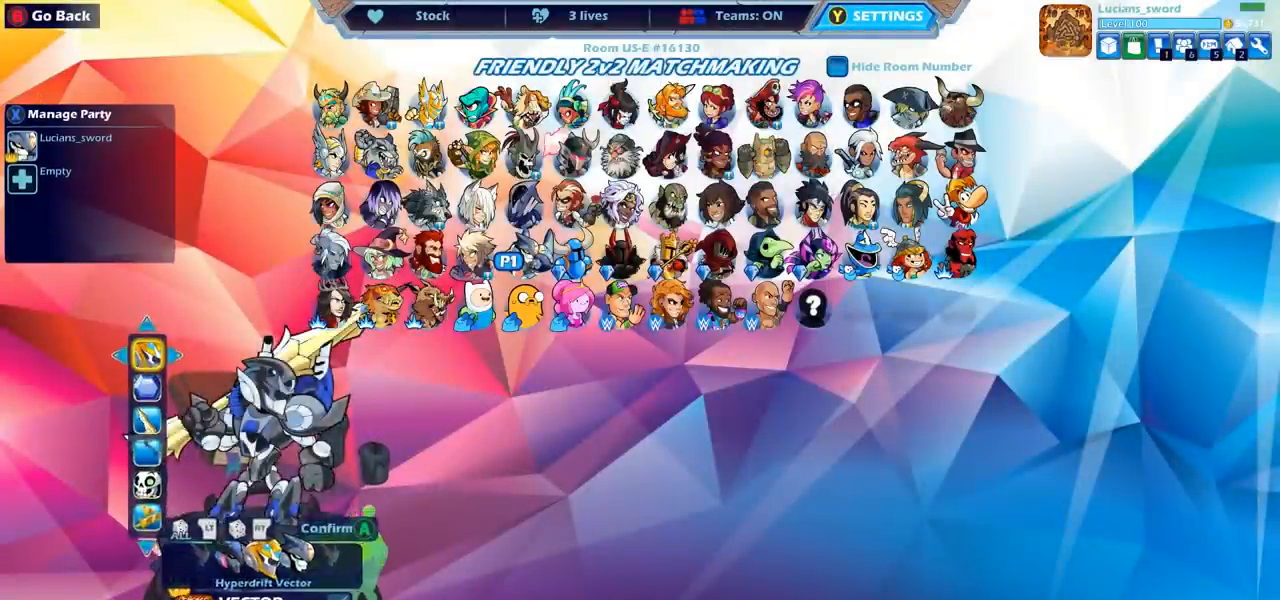
{"buttons": [], "left_stick": "center", "right_stick": "center", "events": []}
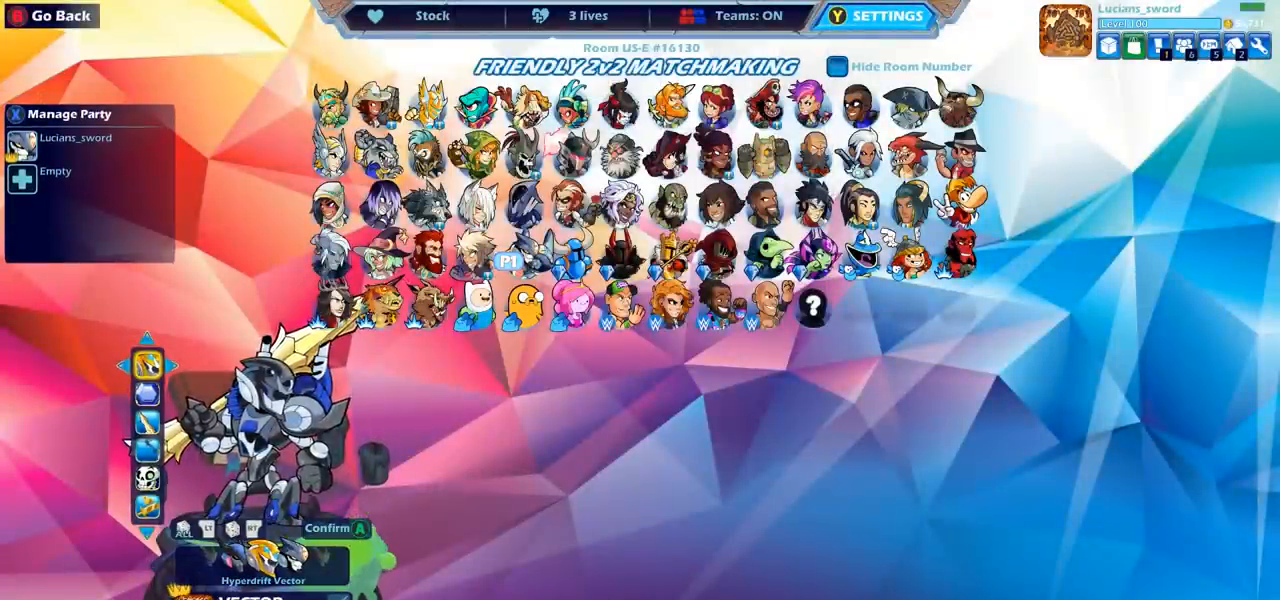
{"buttons": [], "left_stick": "center", "right_stick": "center", "events": []}
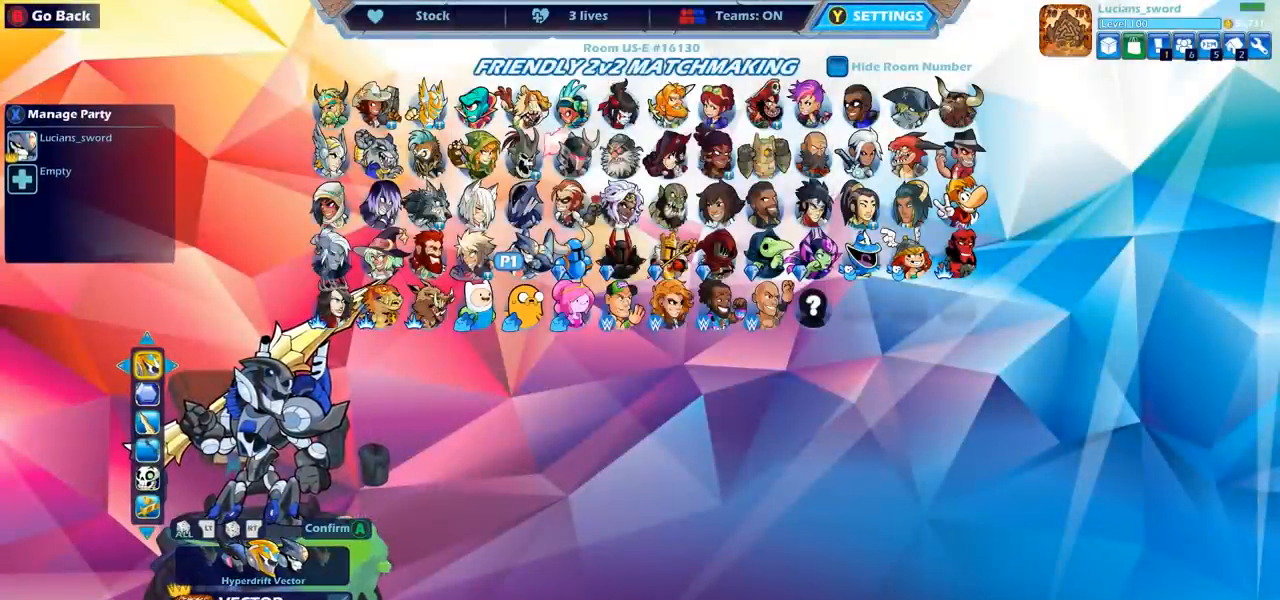
{"buttons": [], "left_stick": "center", "right_stick": "center", "events": []}
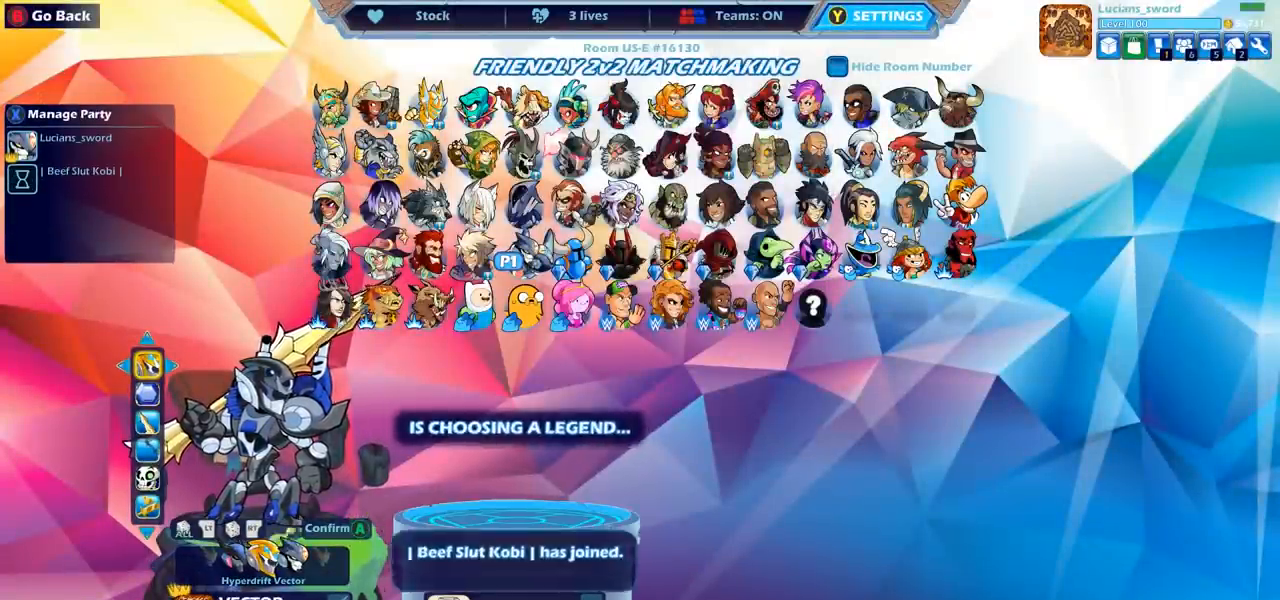
{"buttons": [], "left_stick": "center", "right_stick": "center", "events": []}
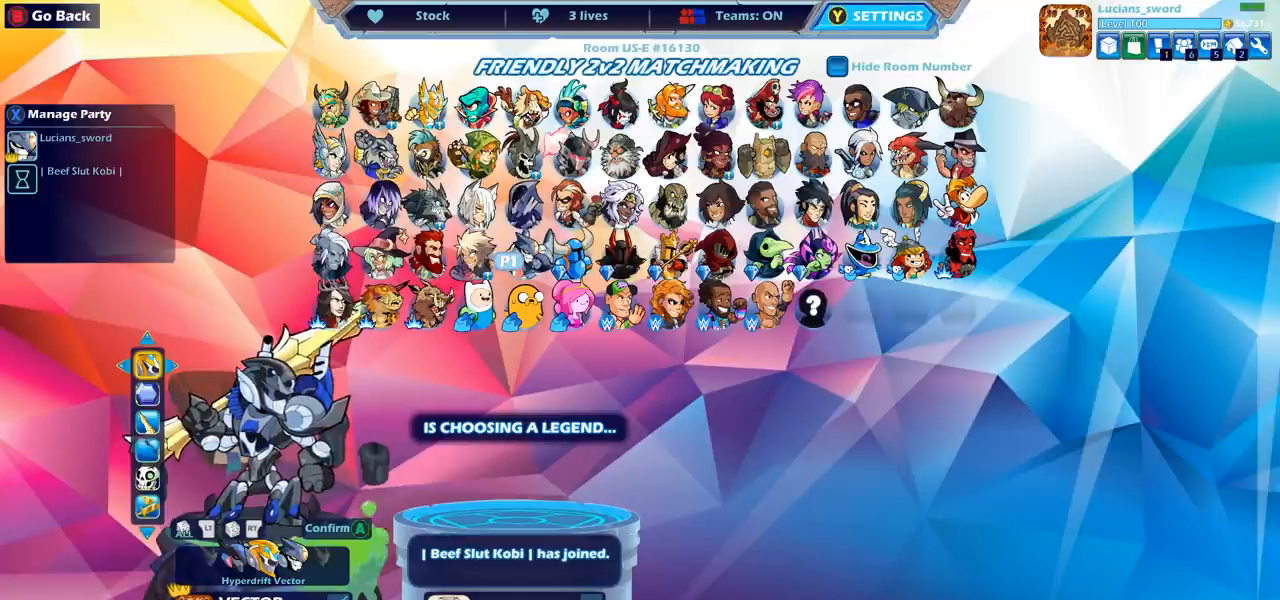
{"buttons": [], "left_stick": "center", "right_stick": "center", "events": [[133, "DPAD_RIGHT", "down"], [267, "DPAD_RIGHT", "up"]]}
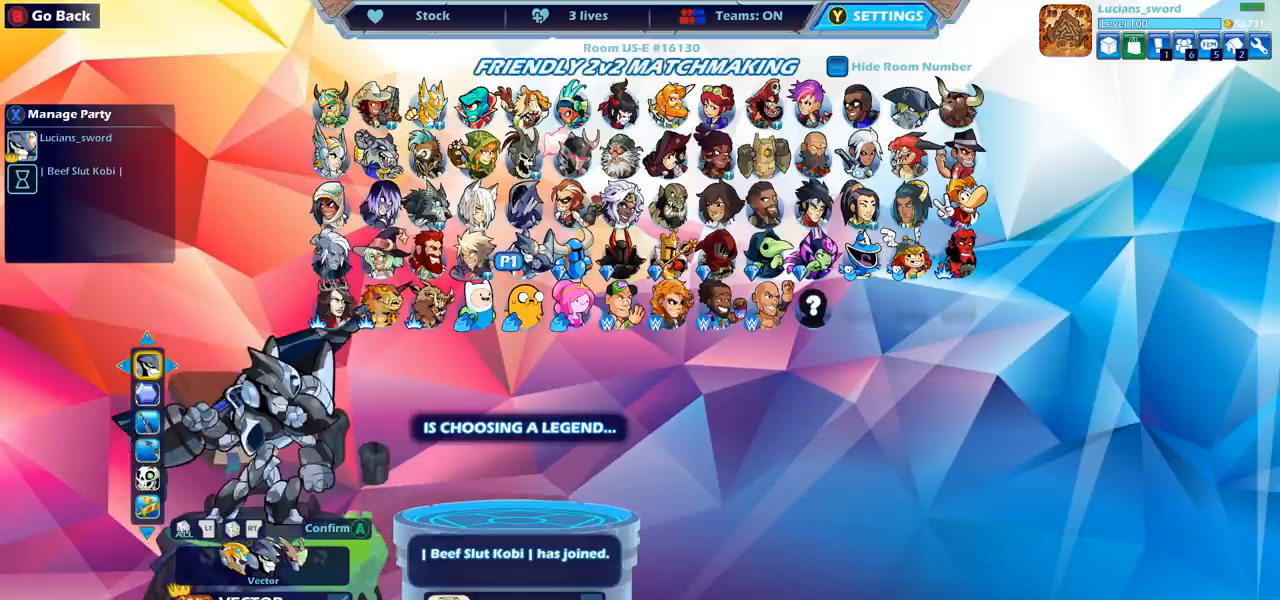
{"buttons": [], "left_stick": "center", "right_stick": "center", "events": []}
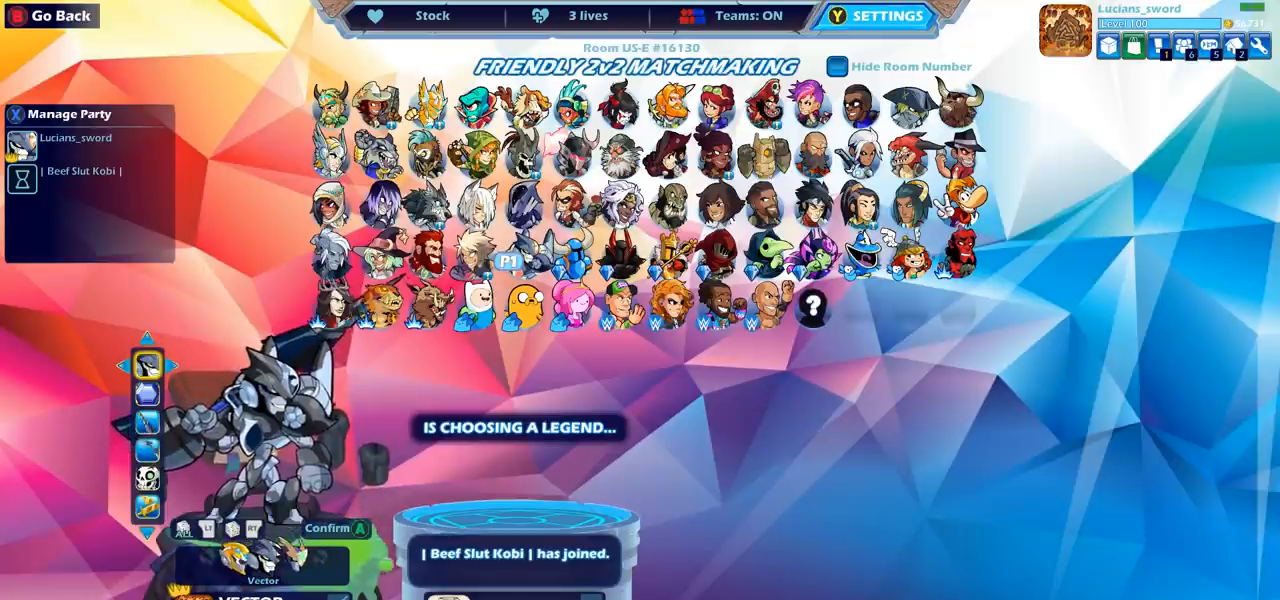
{"buttons": [], "left_stick": "center", "right_stick": "center", "events": []}
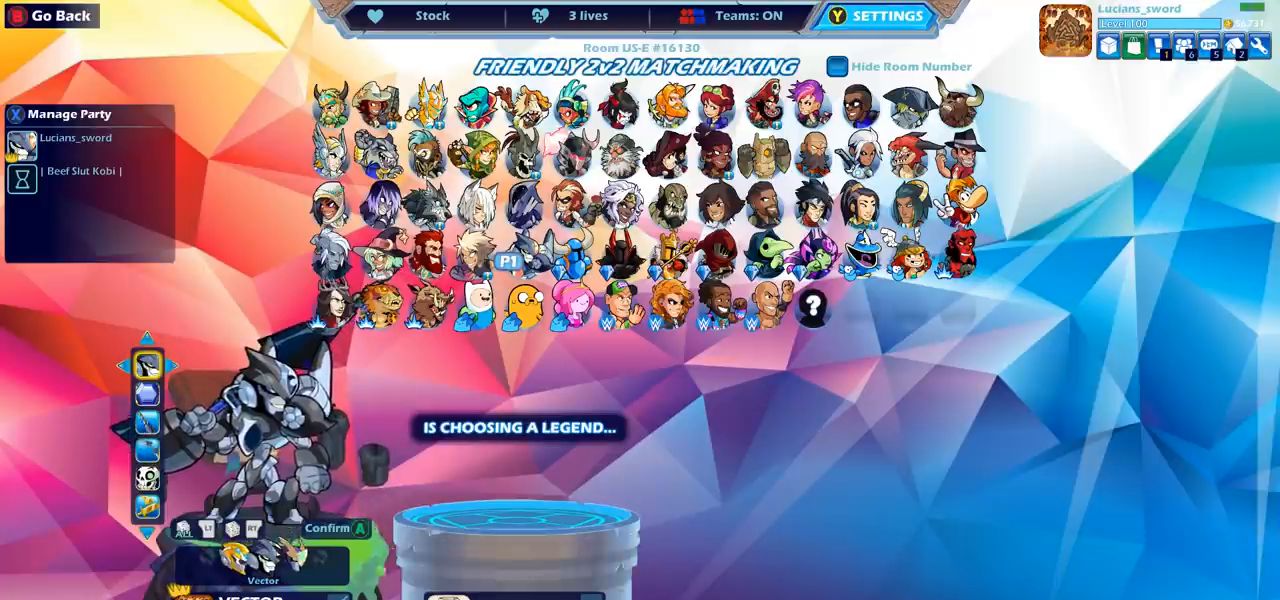
{"buttons": [], "left_stick": "center", "right_stick": "center", "events": [[317, "DPAD_DOWN", "down"], [417, "DPAD_DOWN", "up"]]}